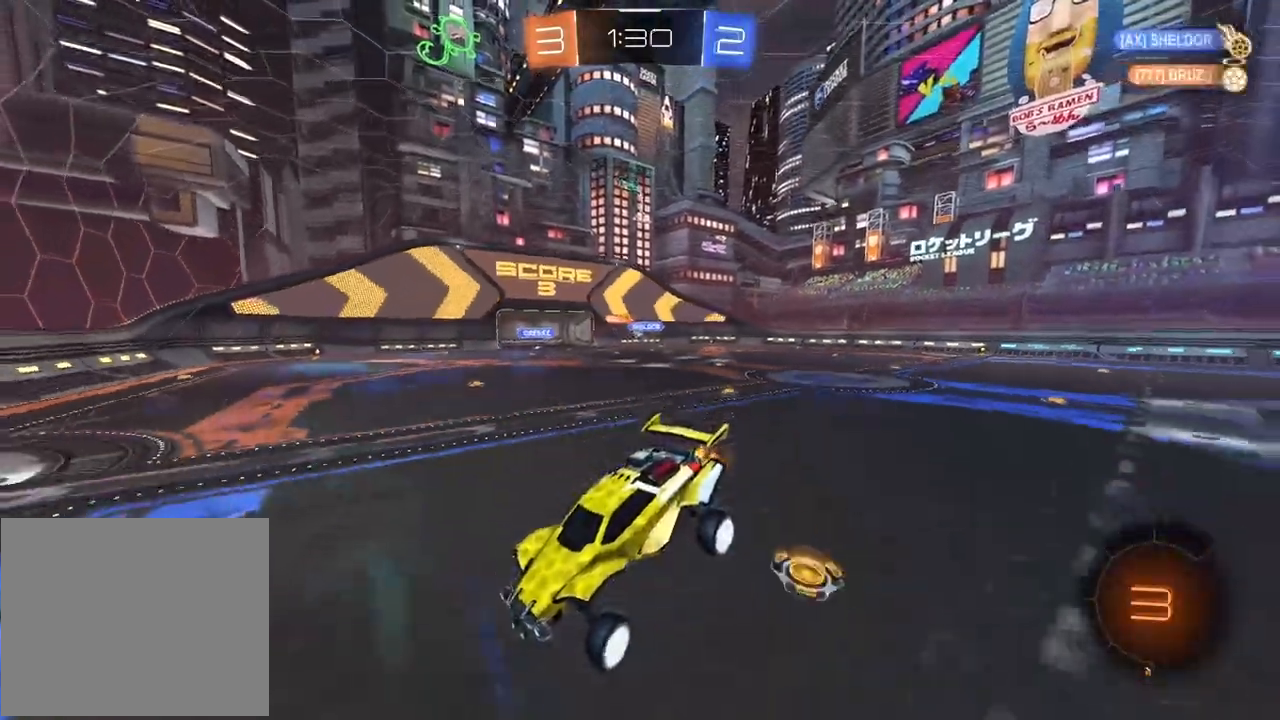
Gameplay with a controller (PlayStation layout); each line is a JSON object with the inputs held at the frame after it. "events" lists button and stick changes between this image and that frame as [ms after this image, input, new state], when the widget could be followed in between.
{"buttons": ["R2"], "left_stick": "right", "right_stick": "center", "events": [[300, "left_stick", "center"], [433, "left_stick", "right"]]}
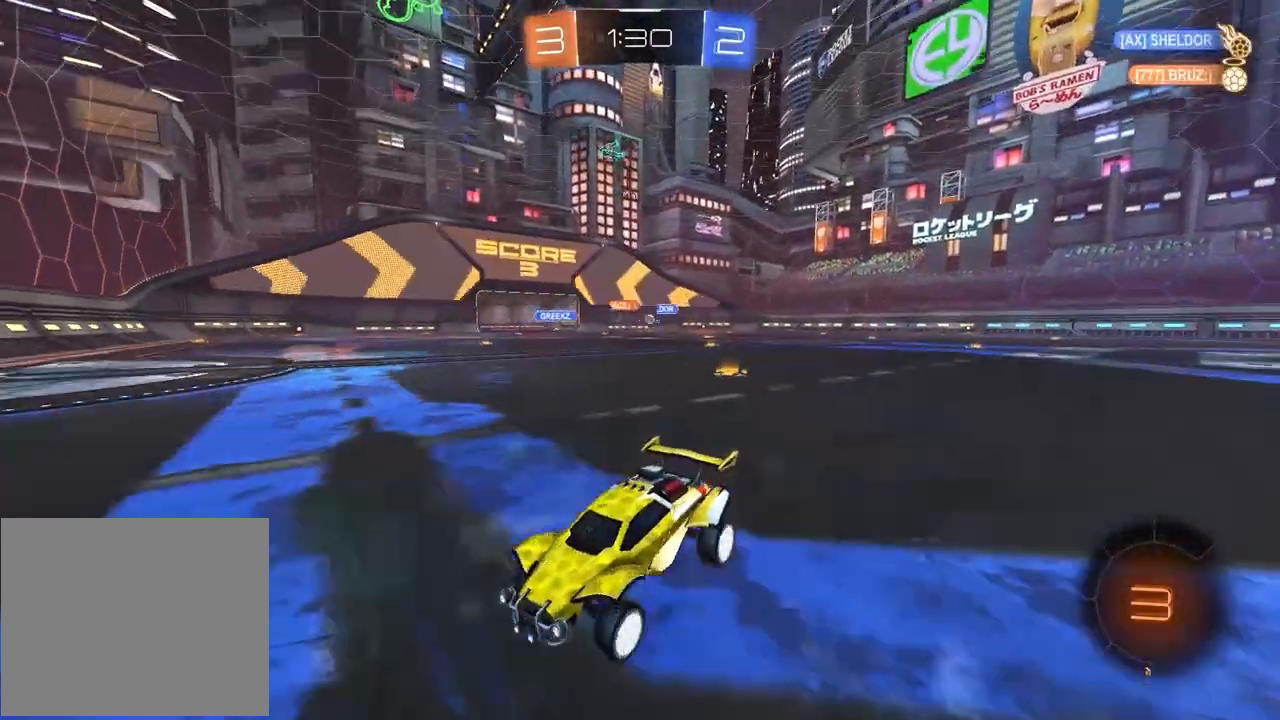
{"buttons": ["R1", "R2"], "left_stick": "right", "right_stick": "center", "events": [[417, "R1", "down"]]}
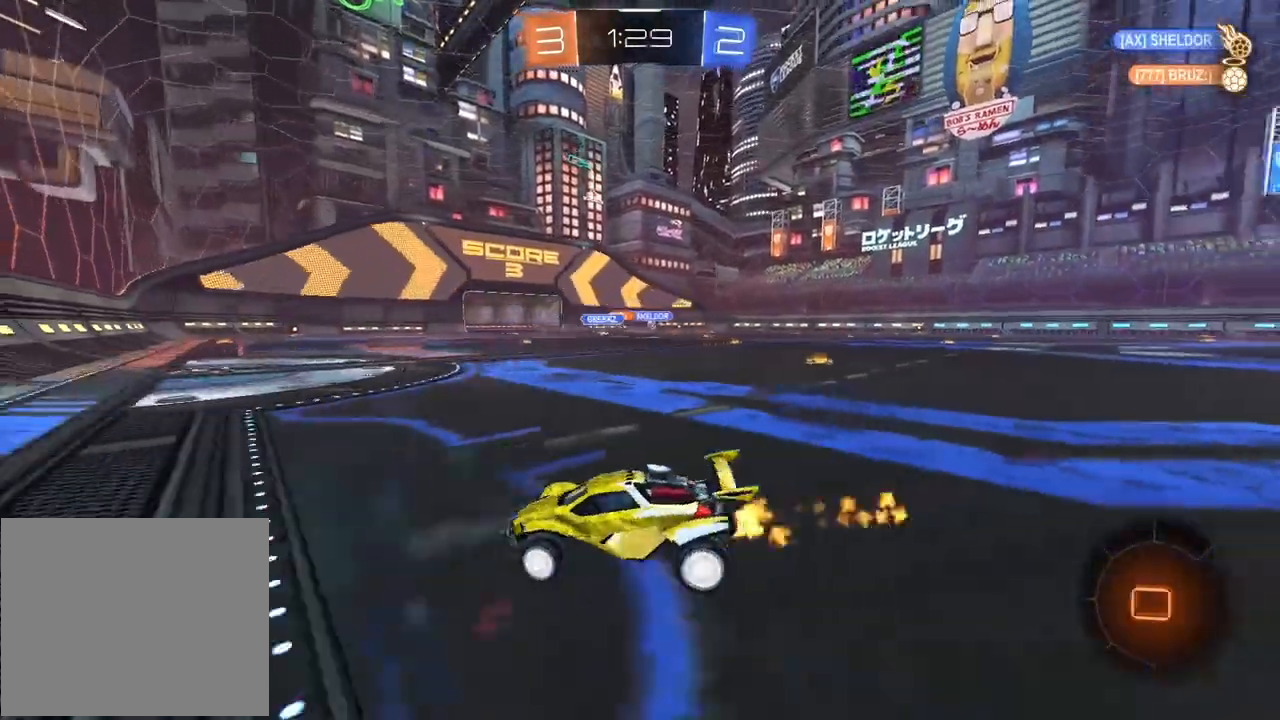
{"buttons": ["CROSS", "R2"], "left_stick": "up", "right_stick": "center", "events": [[117, "left_stick", "center"], [183, "R1", "up"], [233, "left_stick", "right"], [467, "CROSS", "down"], [483, "left_stick", "up"]]}
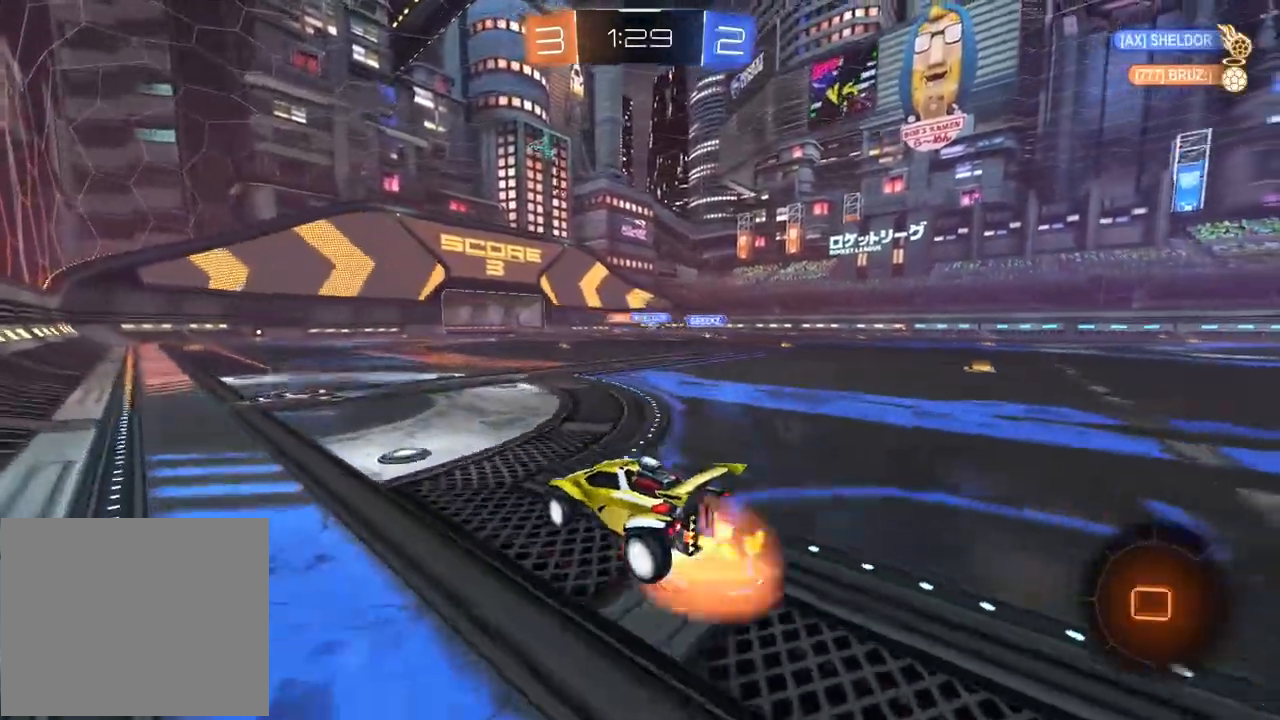
{"buttons": ["R2"], "left_stick": "center", "right_stick": "center", "events": [[233, "CROSS", "up"], [233, "left_stick", "center"]]}
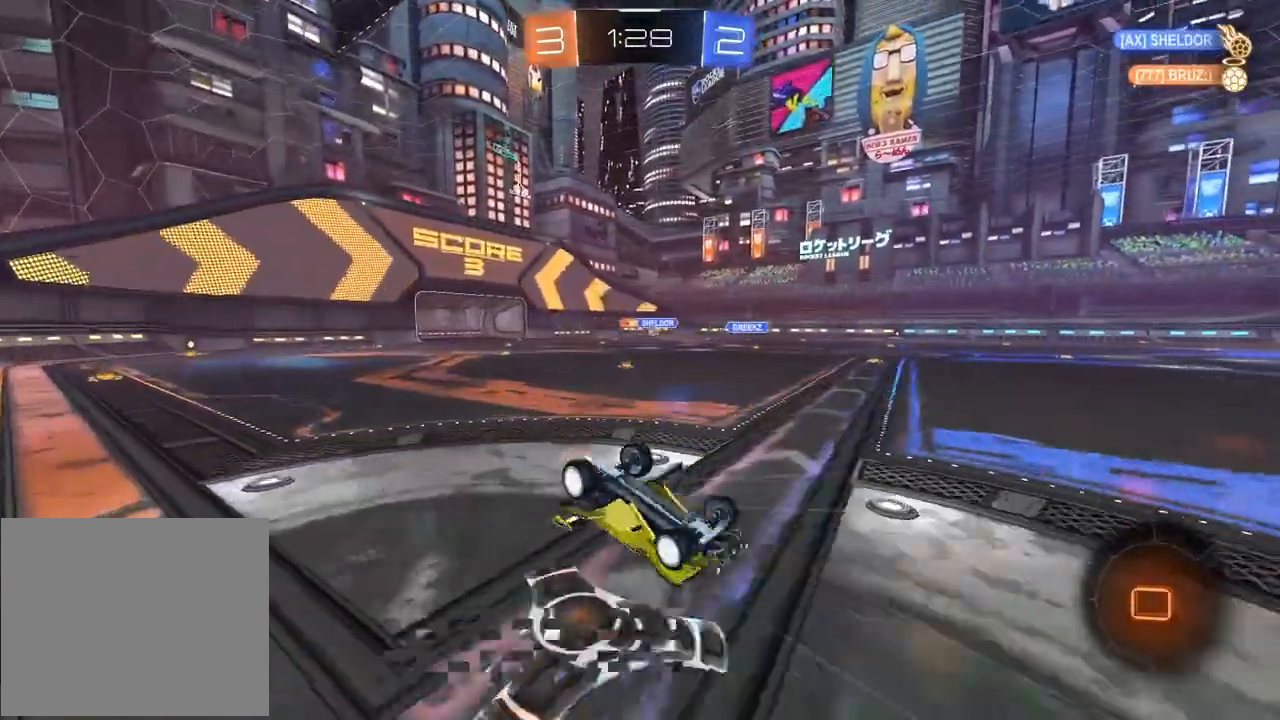
{"buttons": ["R2"], "left_stick": "center", "right_stick": "center", "events": []}
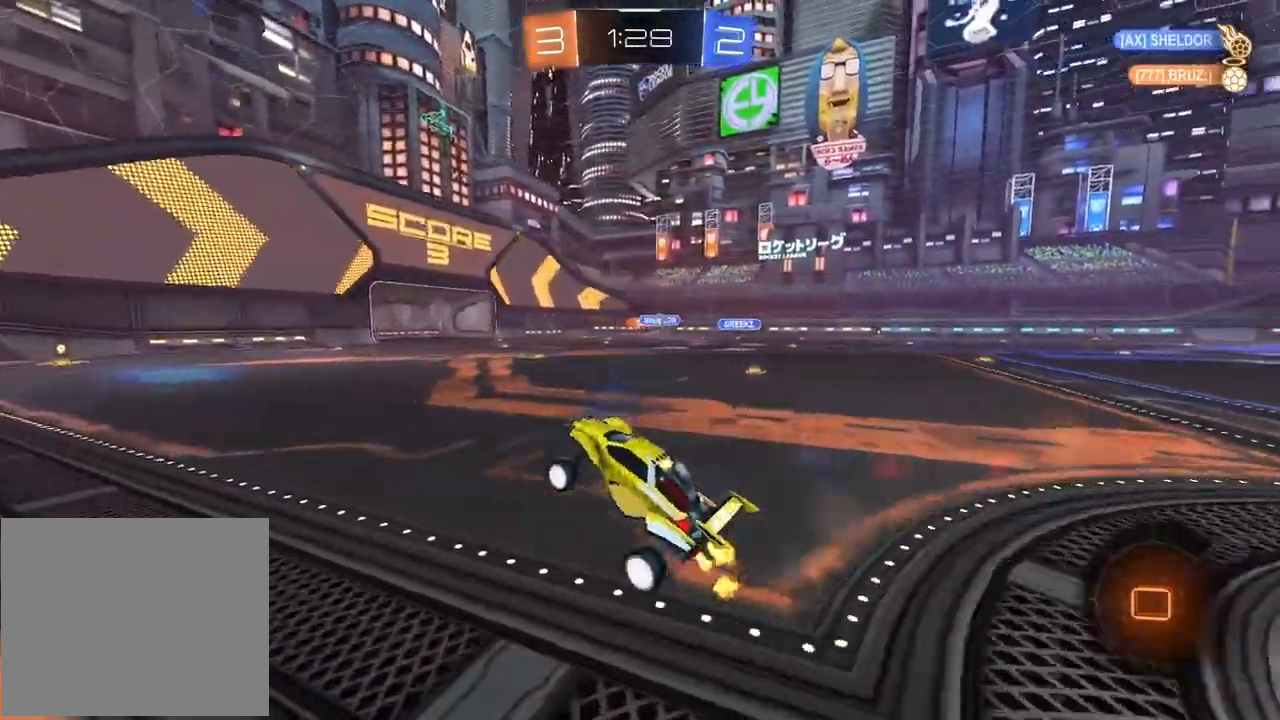
{"buttons": ["R2"], "left_stick": "center", "right_stick": "center", "events": []}
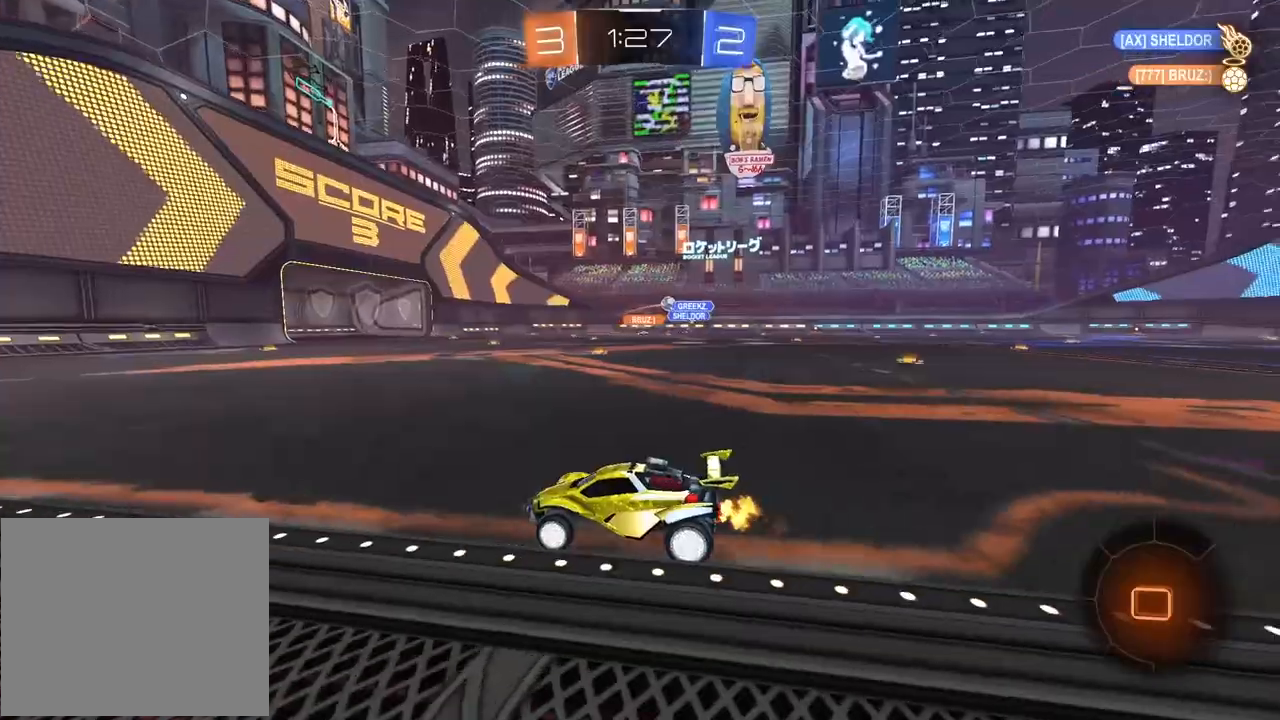
{"buttons": ["R1", "R2"], "left_stick": "center", "right_stick": "center", "events": [[400, "R1", "down"]]}
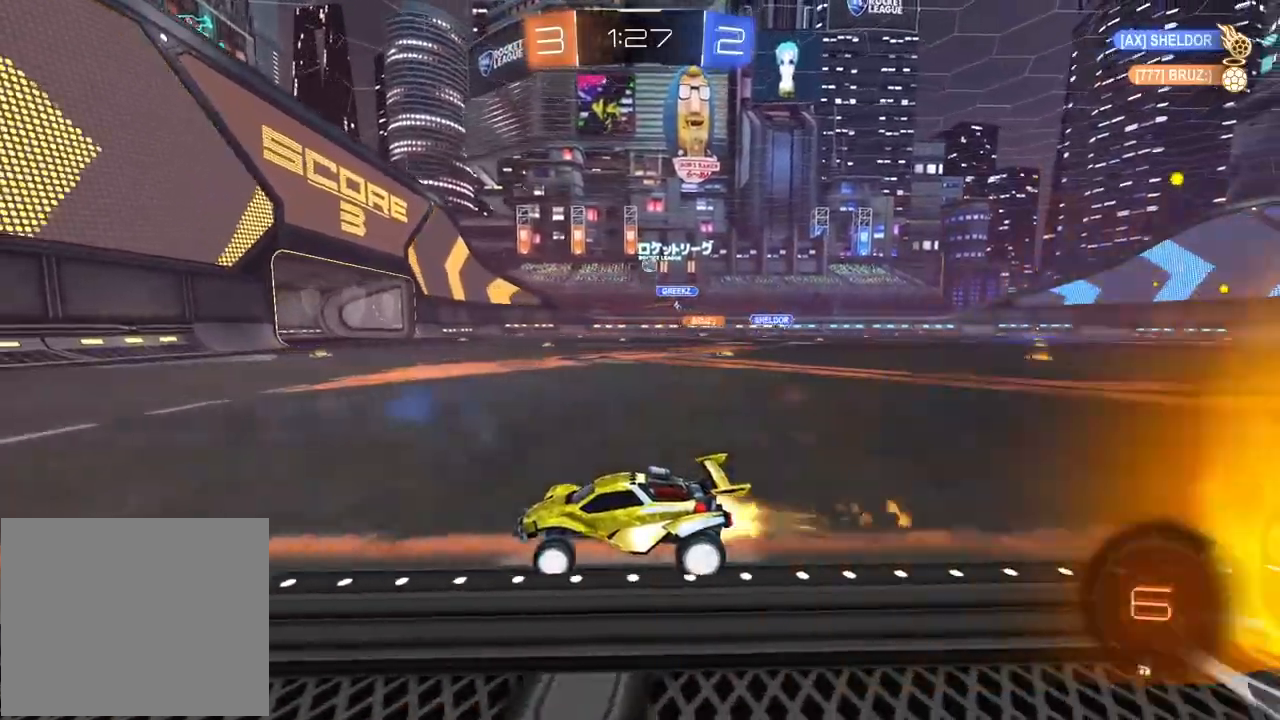
{"buttons": ["R2"], "left_stick": "center", "right_stick": "center", "events": [[33, "left_stick", "right"], [133, "left_stick", "center"], [283, "left_stick", "up-right"], [350, "R1", "up"], [367, "left_stick", "center"]]}
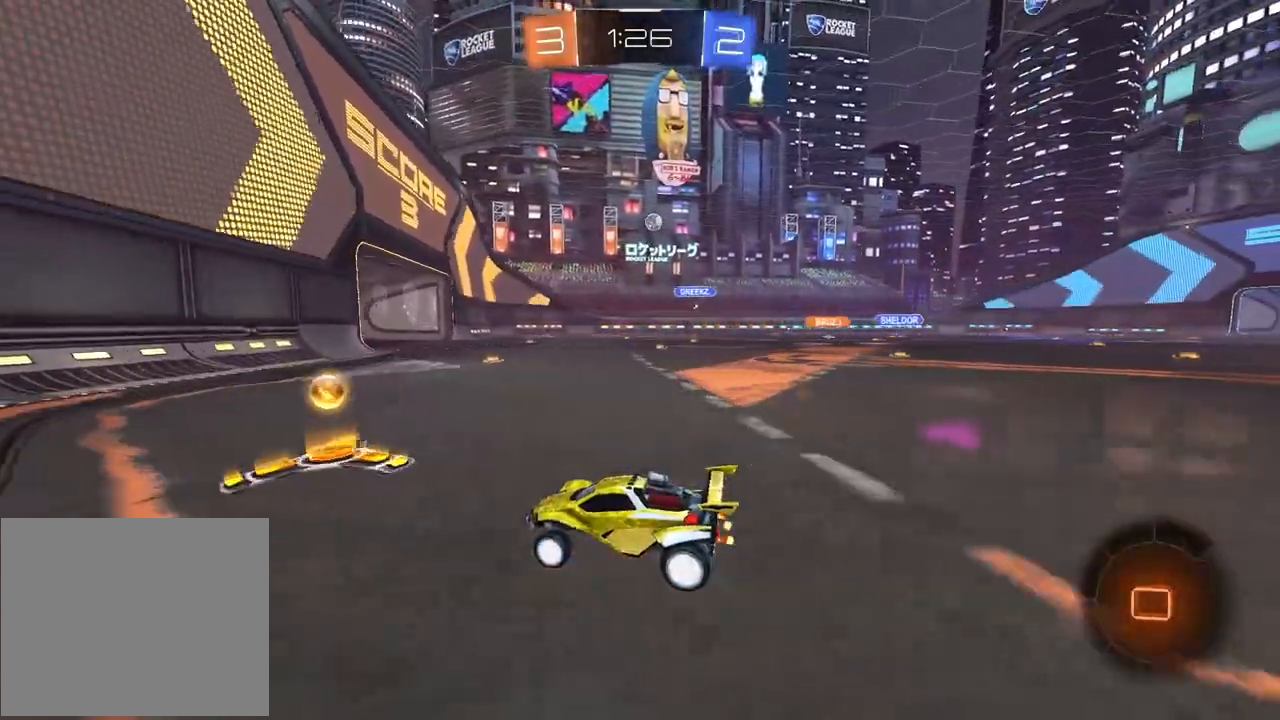
{"buttons": ["R2"], "left_stick": "center", "right_stick": "center", "events": [[83, "left_stick", "right"], [167, "left_stick", "center"], [350, "left_stick", "right"], [450, "left_stick", "center"]]}
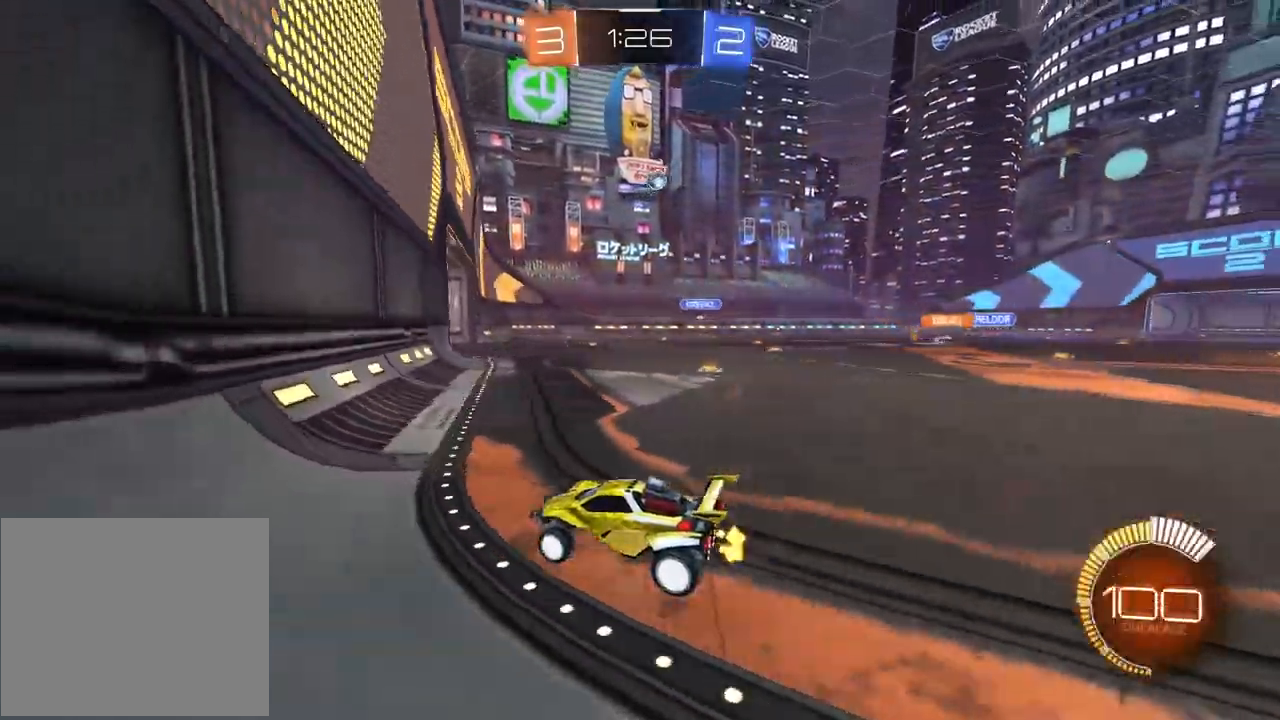
{"buttons": ["R1", "R2"], "left_stick": "up-right", "right_stick": "center", "events": [[167, "R1", "down"], [233, "left_stick", "right"], [350, "left_stick", "center"], [483, "left_stick", "up-right"]]}
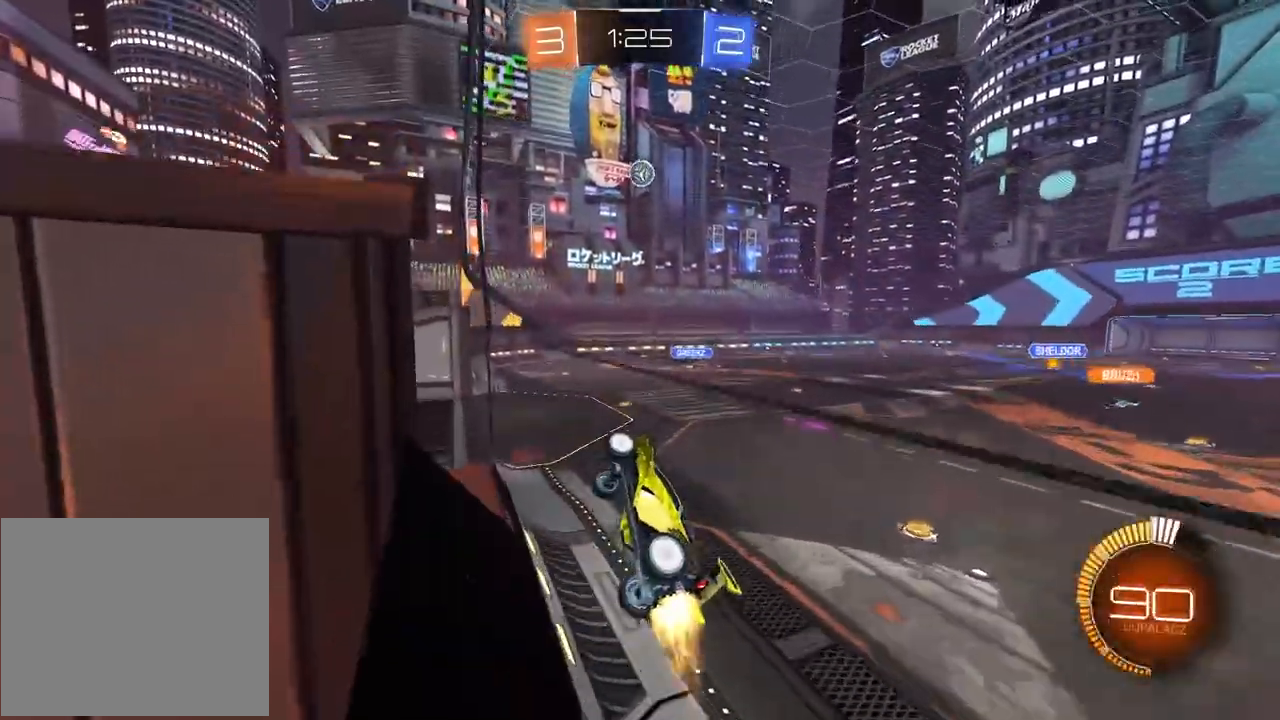
{"buttons": ["R2"], "left_stick": "right", "right_stick": "center", "events": [[67, "R1", "up"], [67, "left_stick", "center"], [483, "left_stick", "right"]]}
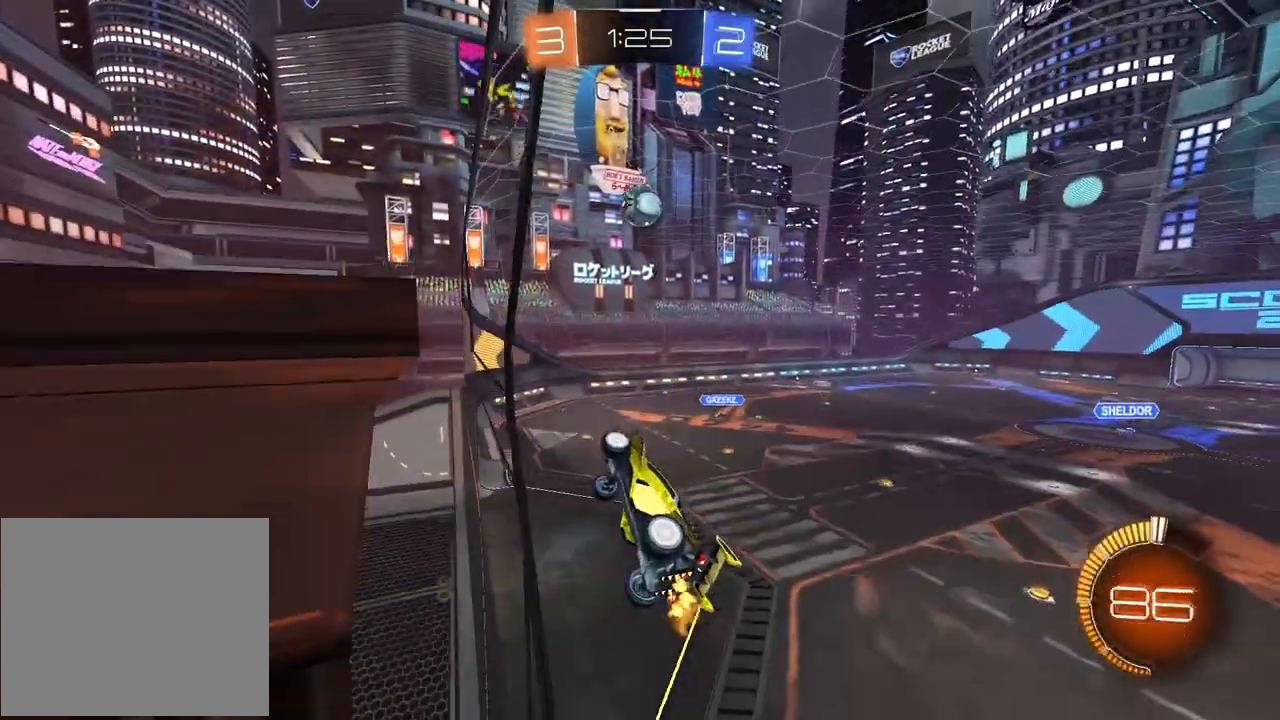
{"buttons": [], "left_stick": "right", "right_stick": "center", "events": [[150, "left_stick", "center"], [450, "left_stick", "right"], [500, "R2", "up"]]}
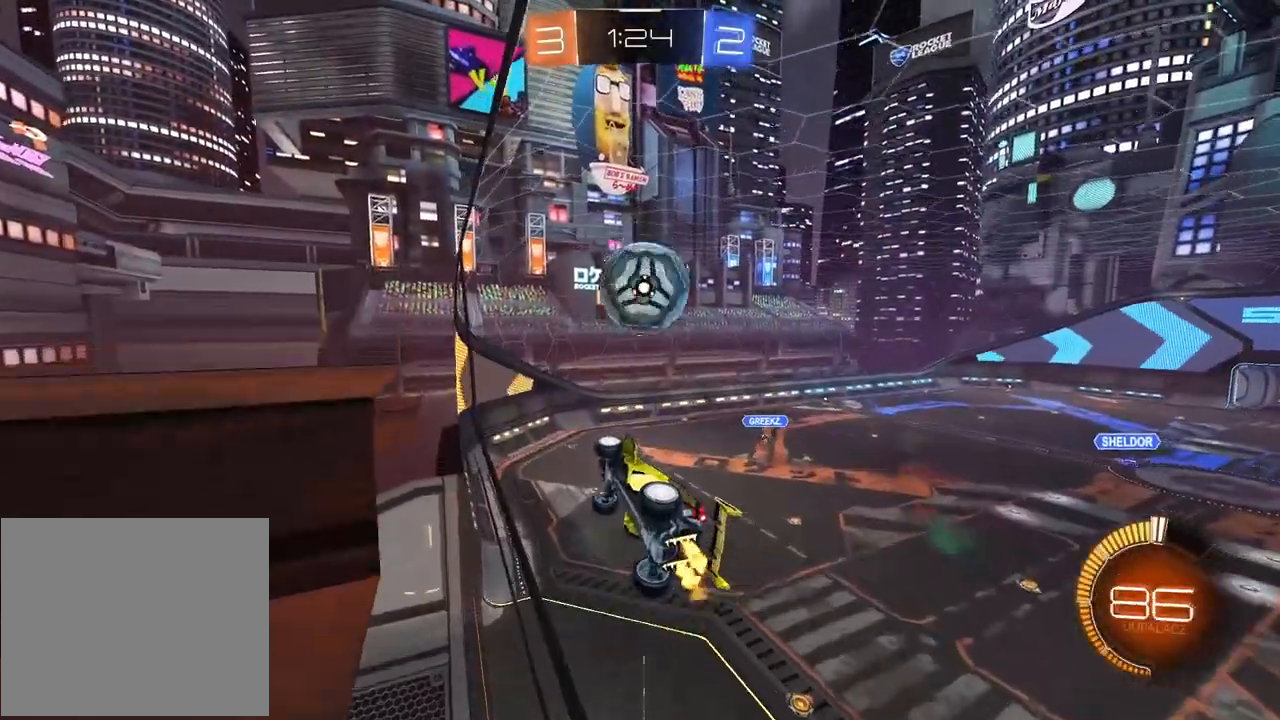
{"buttons": ["CROSS", "L1", "R1", "R2"], "left_stick": "left", "right_stick": "center", "events": [[50, "L2", "down"], [167, "R2", "down"], [200, "left_stick", "center"], [250, "L2", "up"], [317, "CROSS", "down"], [317, "left_stick", "right"], [350, "R1", "down"], [467, "left_stick", "left"], [483, "L1", "down"]]}
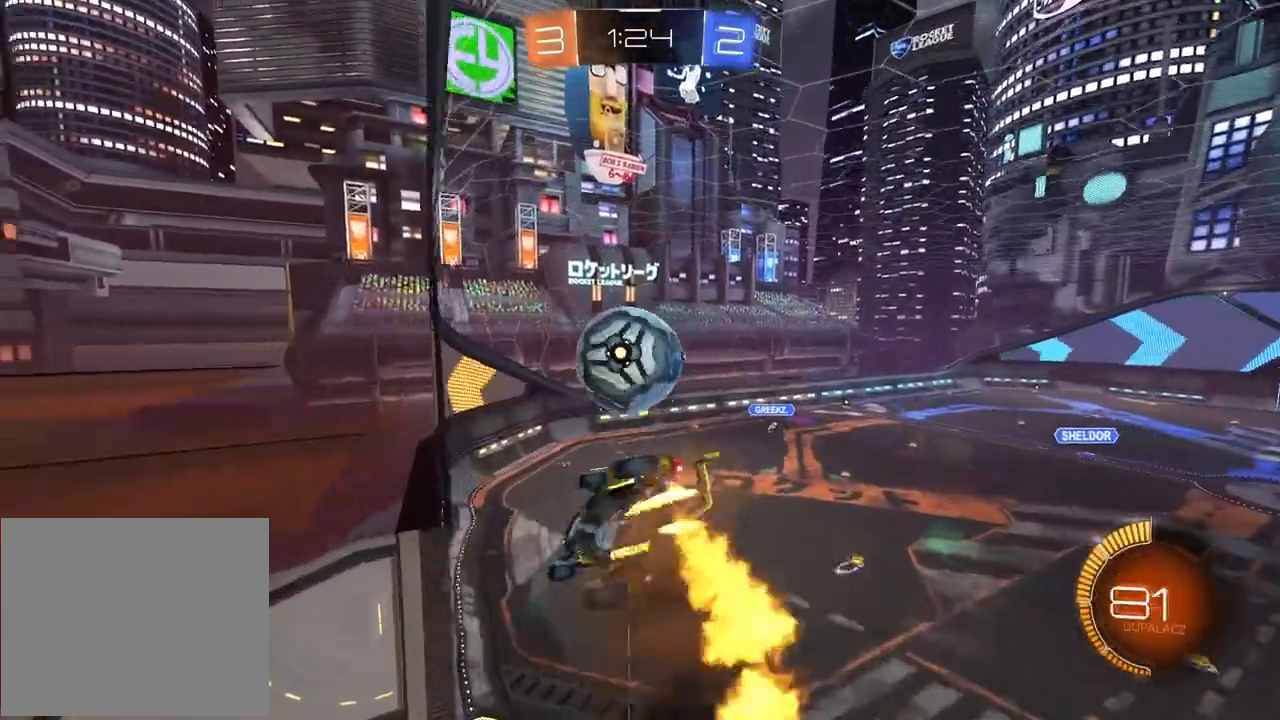
{"buttons": ["R1", "R2"], "left_stick": "right", "right_stick": "center", "events": [[183, "L1", "up"], [200, "left_stick", "down-left"], [217, "CROSS", "up"], [383, "left_stick", "center"], [467, "left_stick", "right"]]}
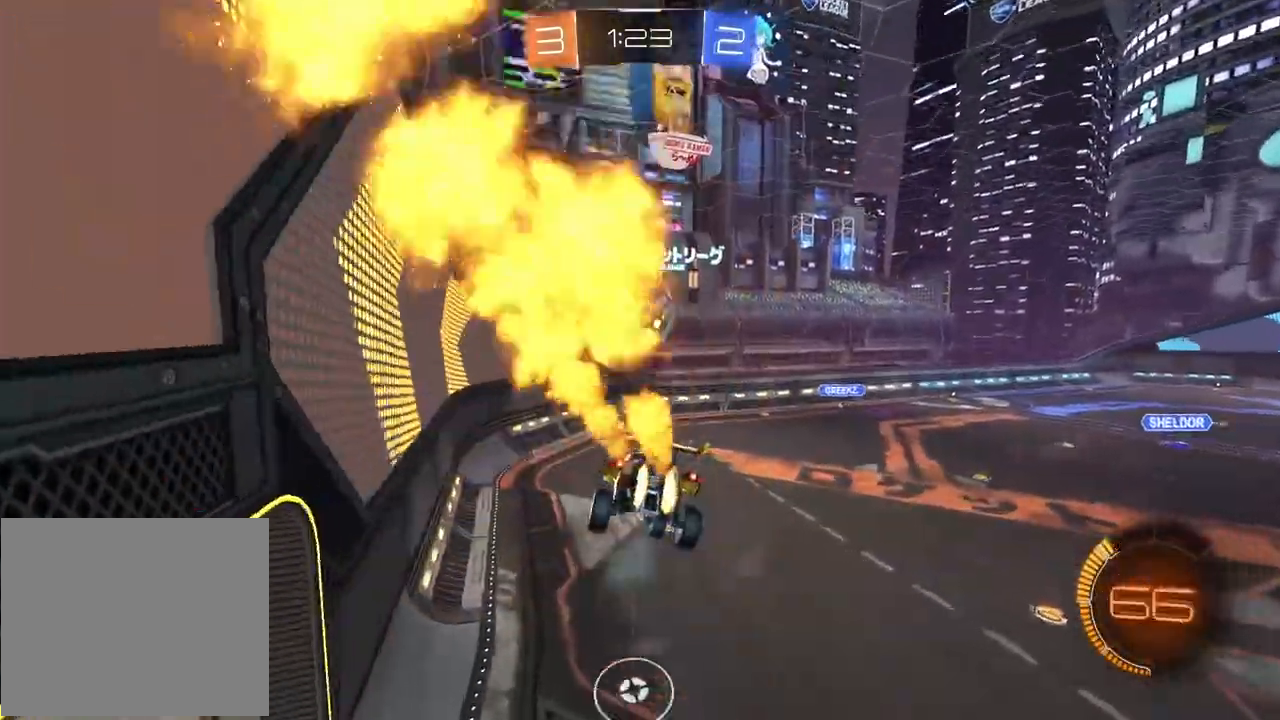
{"buttons": ["R2"], "left_stick": "center", "right_stick": "center", "events": [[83, "left_stick", "center"], [267, "R1", "up"], [317, "left_stick", "down"], [367, "left_stick", "down-left"], [467, "left_stick", "center"]]}
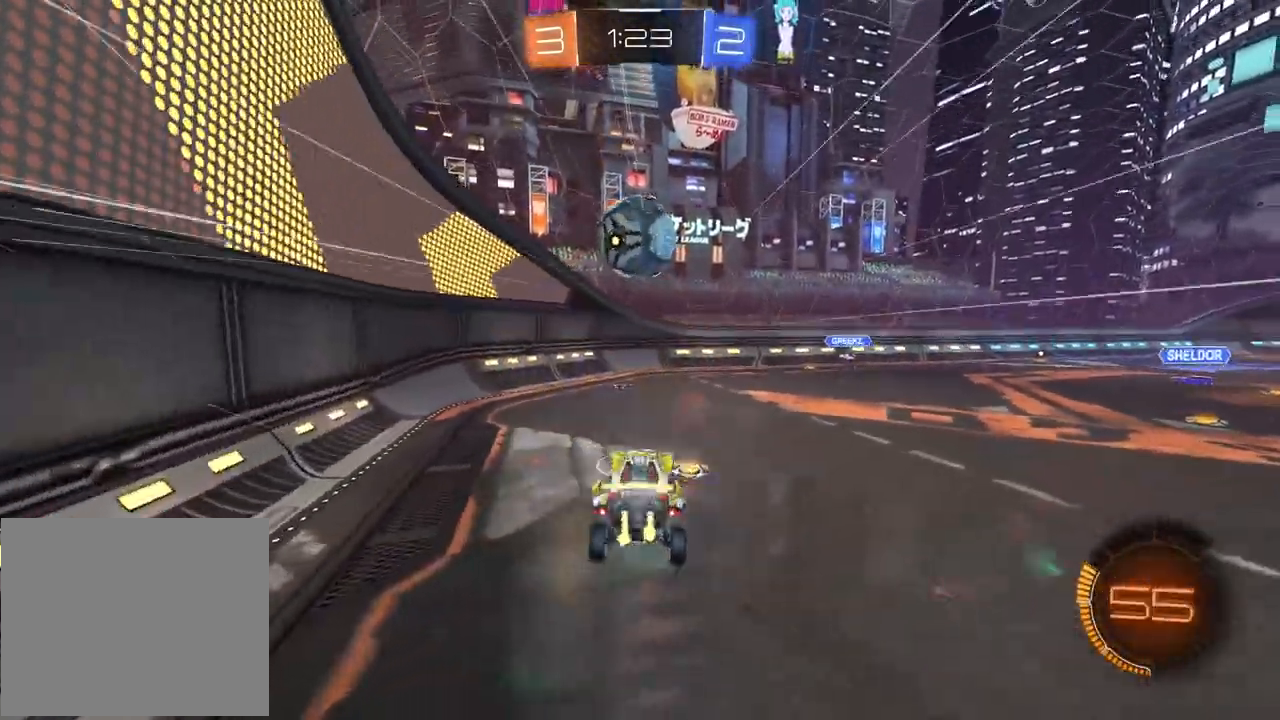
{"buttons": ["CROSS"], "left_stick": "down-right", "right_stick": "center", "events": [[33, "R1", "down"], [150, "R1", "up"], [267, "R2", "up"], [467, "CROSS", "down"], [483, "left_stick", "down-right"]]}
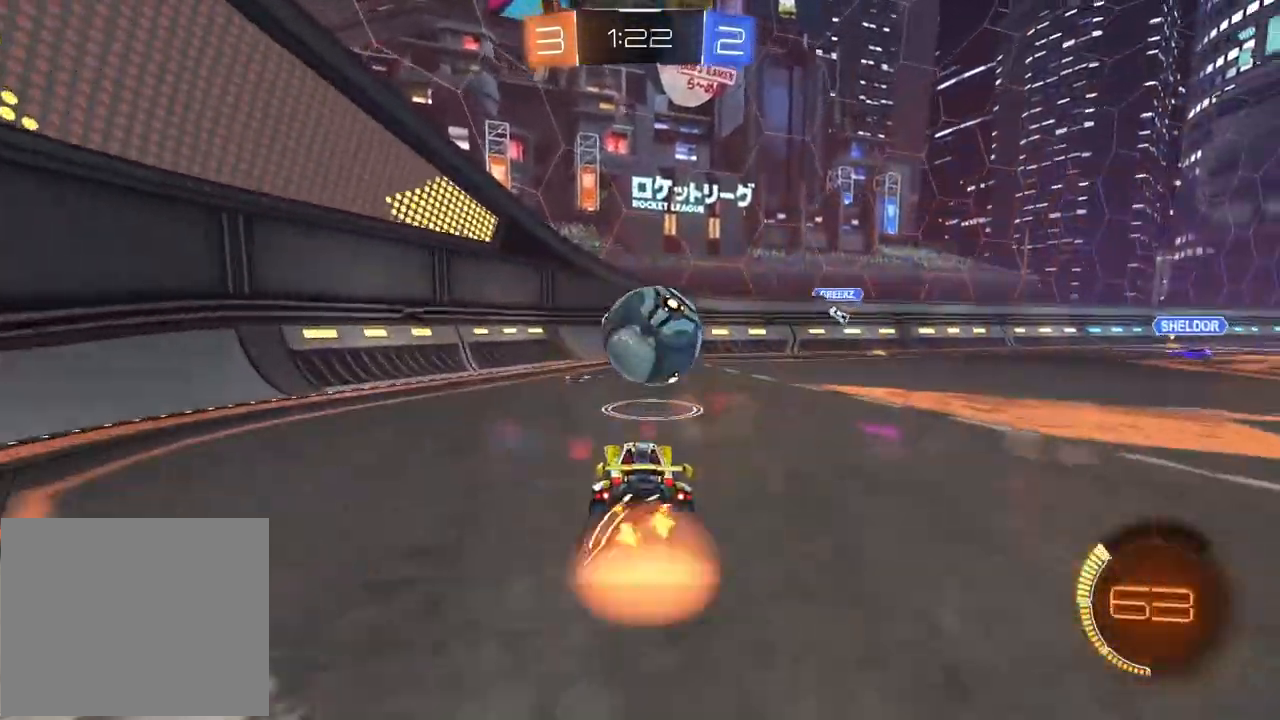
{"buttons": ["CROSS", "L2", "R1", "R2"], "left_stick": "up-right", "right_stick": "center", "events": [[117, "CROSS", "up"], [117, "left_stick", "center"], [183, "R1", "down"], [183, "R2", "down"], [200, "CROSS", "down"], [350, "left_stick", "right"], [400, "L2", "down"], [417, "left_stick", "up-right"]]}
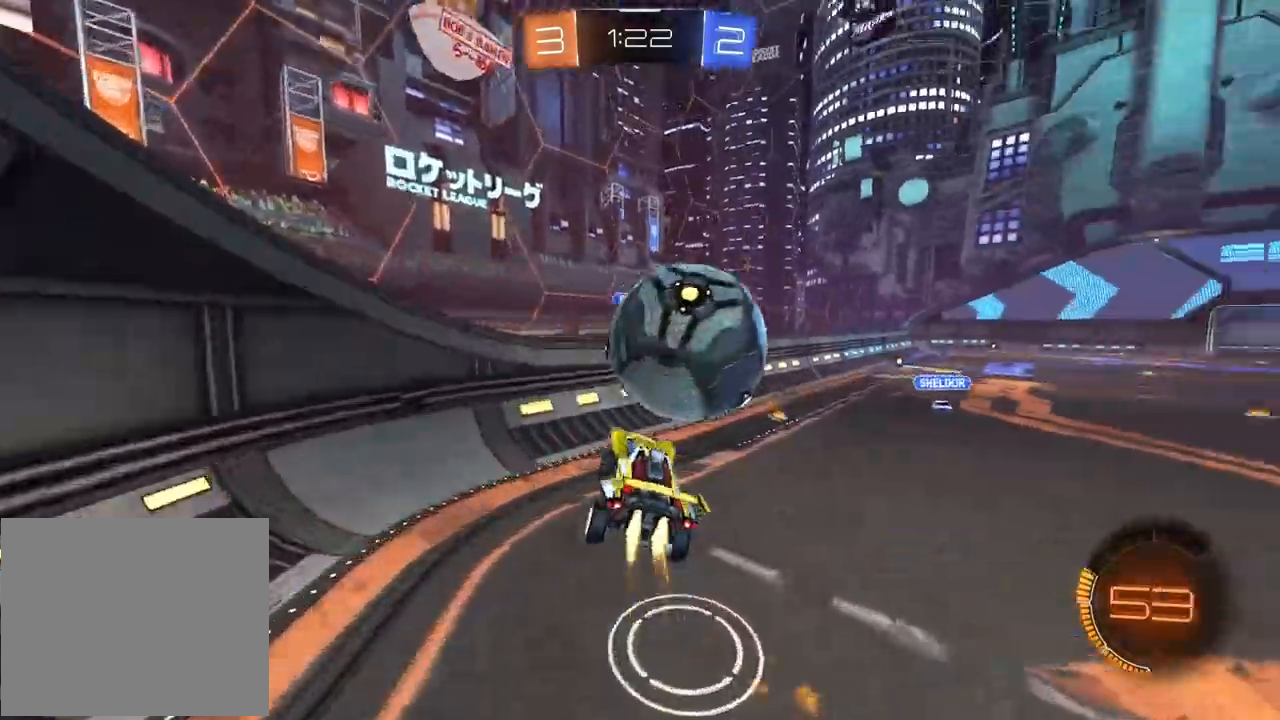
{"buttons": ["R2"], "left_stick": "right", "right_stick": "center", "events": [[67, "left_stick", "down-right"], [100, "CROSS", "up"], [100, "R1", "up"], [183, "R2", "up"], [183, "left_stick", "center"], [267, "L2", "up"], [400, "left_stick", "right"], [450, "R2", "down"]]}
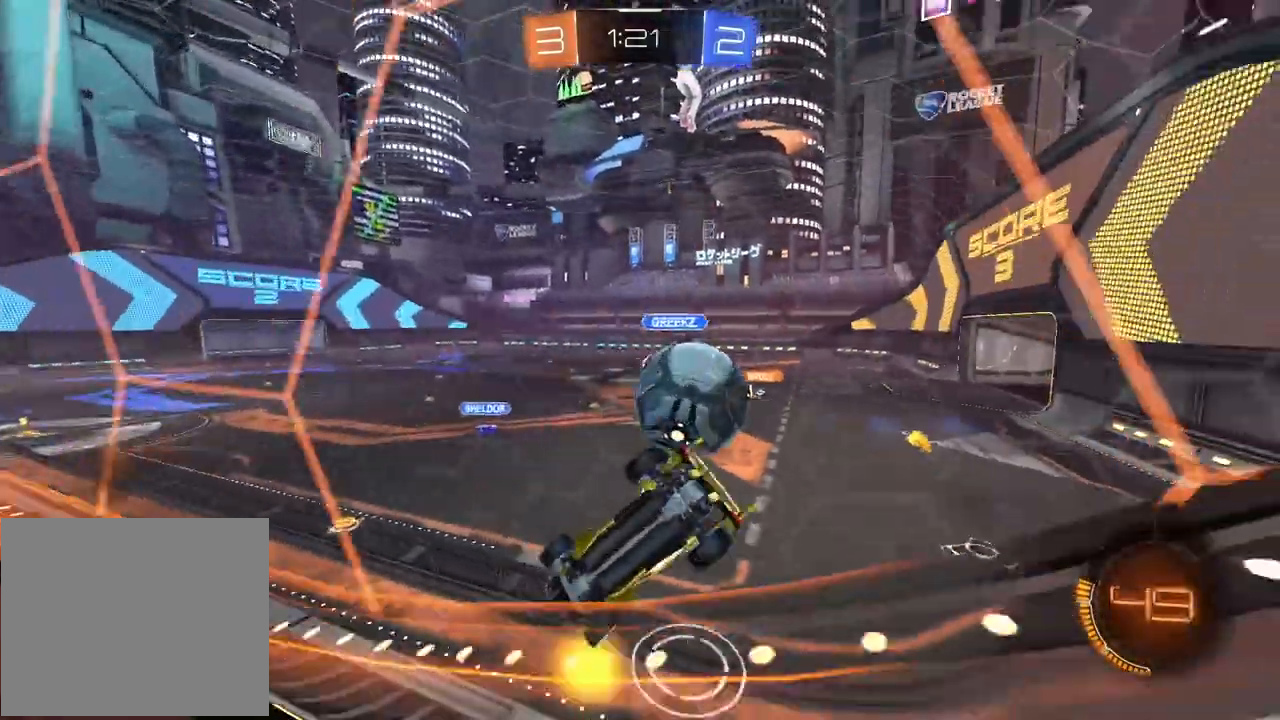
{"buttons": [], "left_stick": "center", "right_stick": "center", "events": [[250, "left_stick", "down-left"], [483, "left_stick", "center"], [500, "R2", "up"]]}
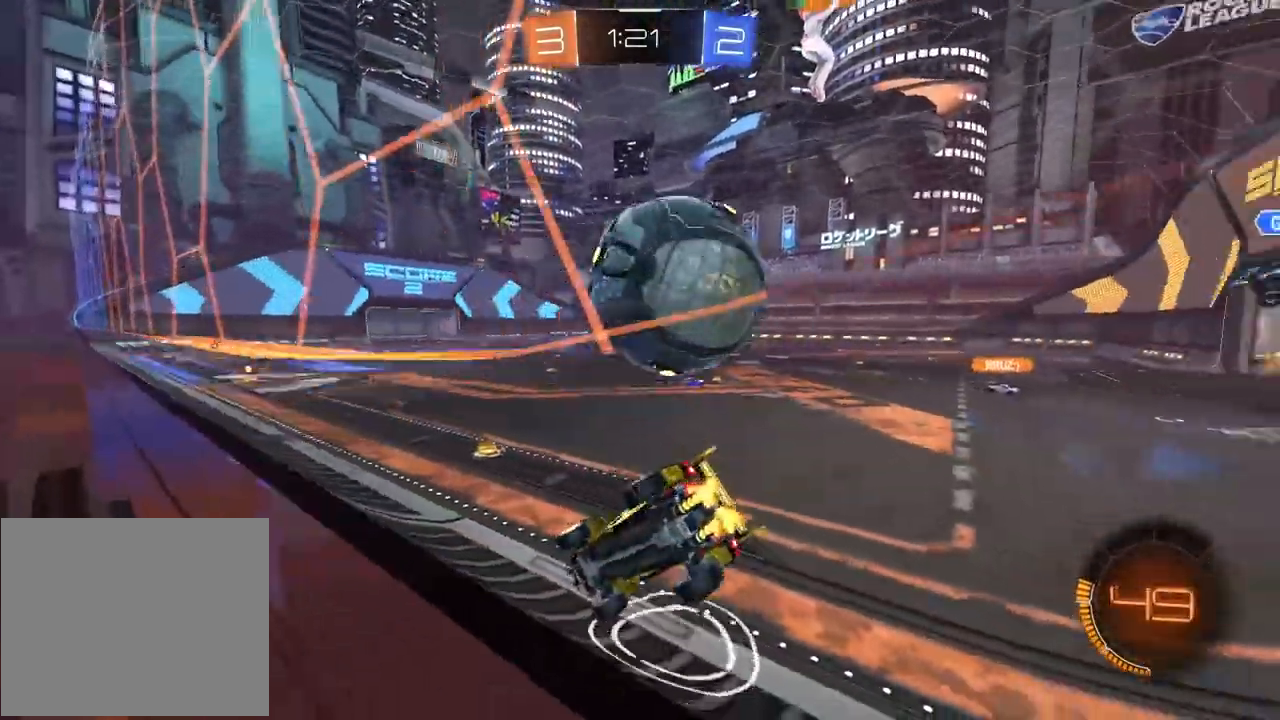
{"buttons": ["R1", "R2"], "left_stick": "right", "right_stick": "center", "events": [[17, "L2", "down"], [17, "left_stick", "down-left"], [33, "left_stick", "up-right"], [100, "R2", "down"], [150, "L2", "up"], [233, "R1", "down"], [400, "left_stick", "right"]]}
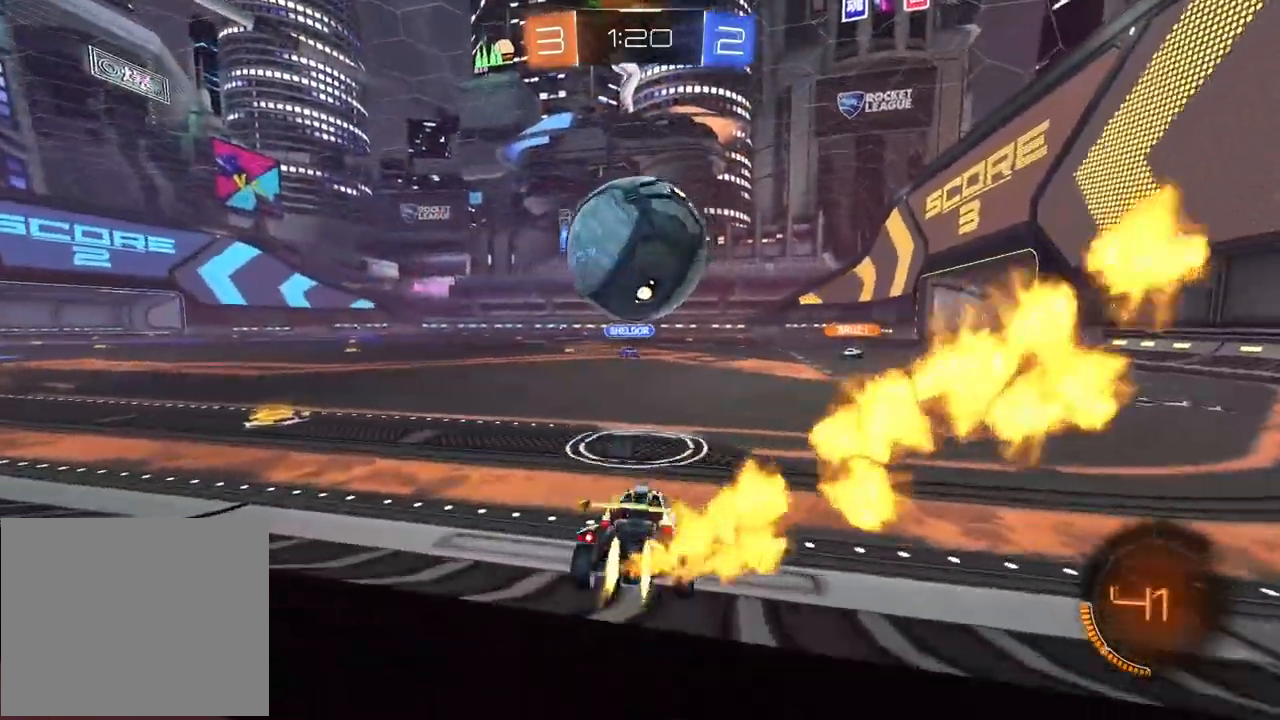
{"buttons": ["CROSS", "R1", "R2"], "left_stick": "down", "right_stick": "center", "events": [[50, "left_stick", "left"], [417, "left_stick", "down"], [483, "CROSS", "down"]]}
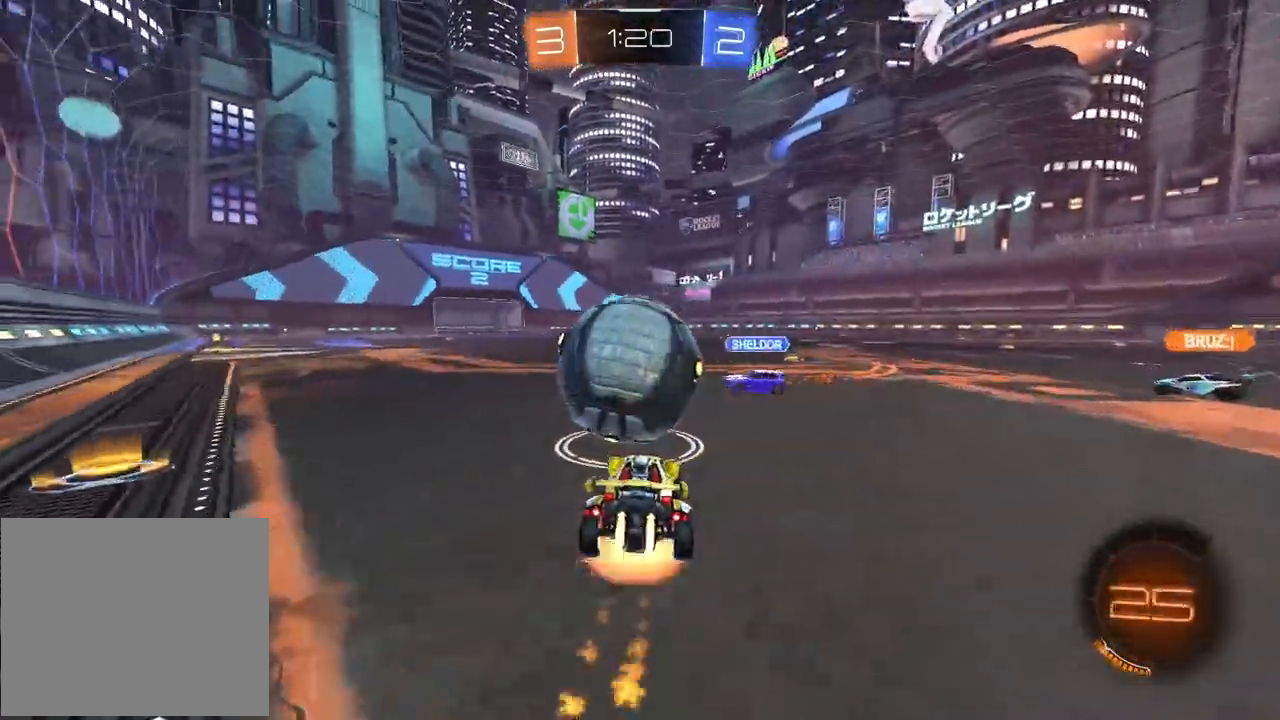
{"buttons": [], "left_stick": "center", "right_stick": "center", "events": [[117, "L3", "down"], [133, "left_stick", "up-left"], [217, "left_stick", "up"], [350, "CROSS", "up"], [367, "L3", "up"], [367, "R1", "up"], [433, "left_stick", "center"], [450, "R2", "up"]]}
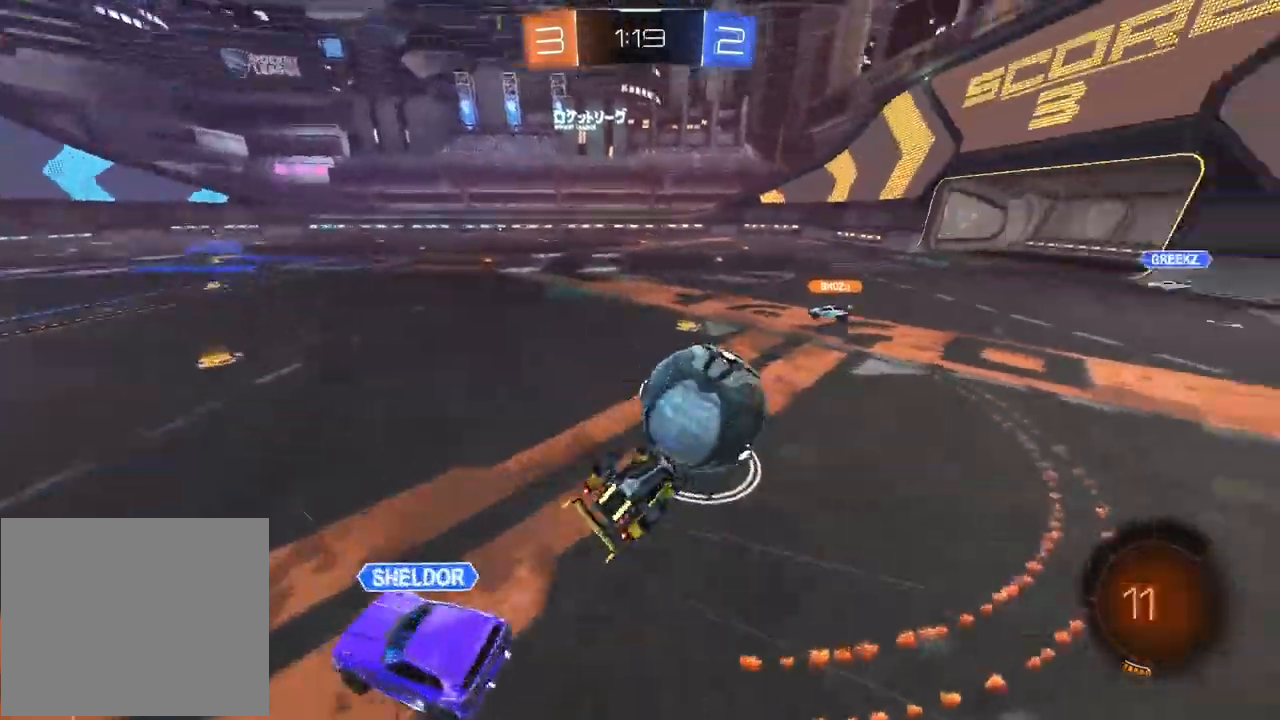
{"buttons": ["R2"], "left_stick": "center", "right_stick": "center", "events": [[500, "R2", "down"]]}
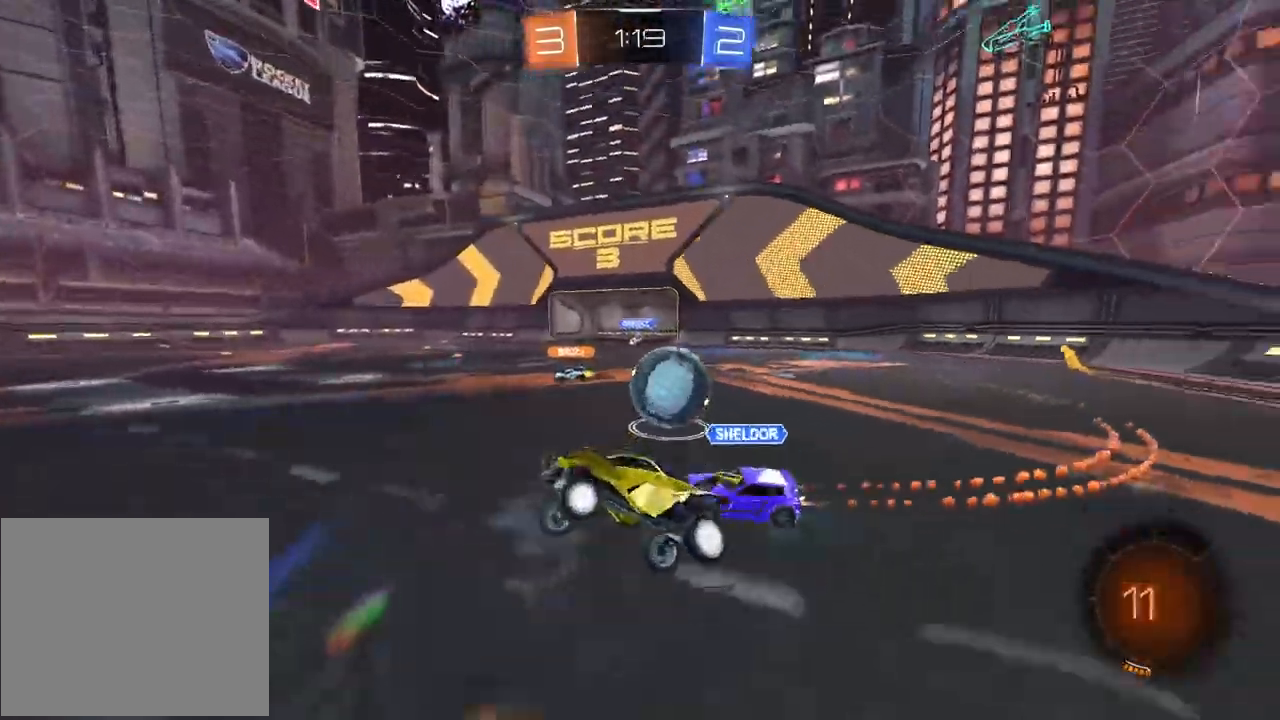
{"buttons": ["R2"], "left_stick": "right", "right_stick": "center", "events": [[183, "left_stick", "right"]]}
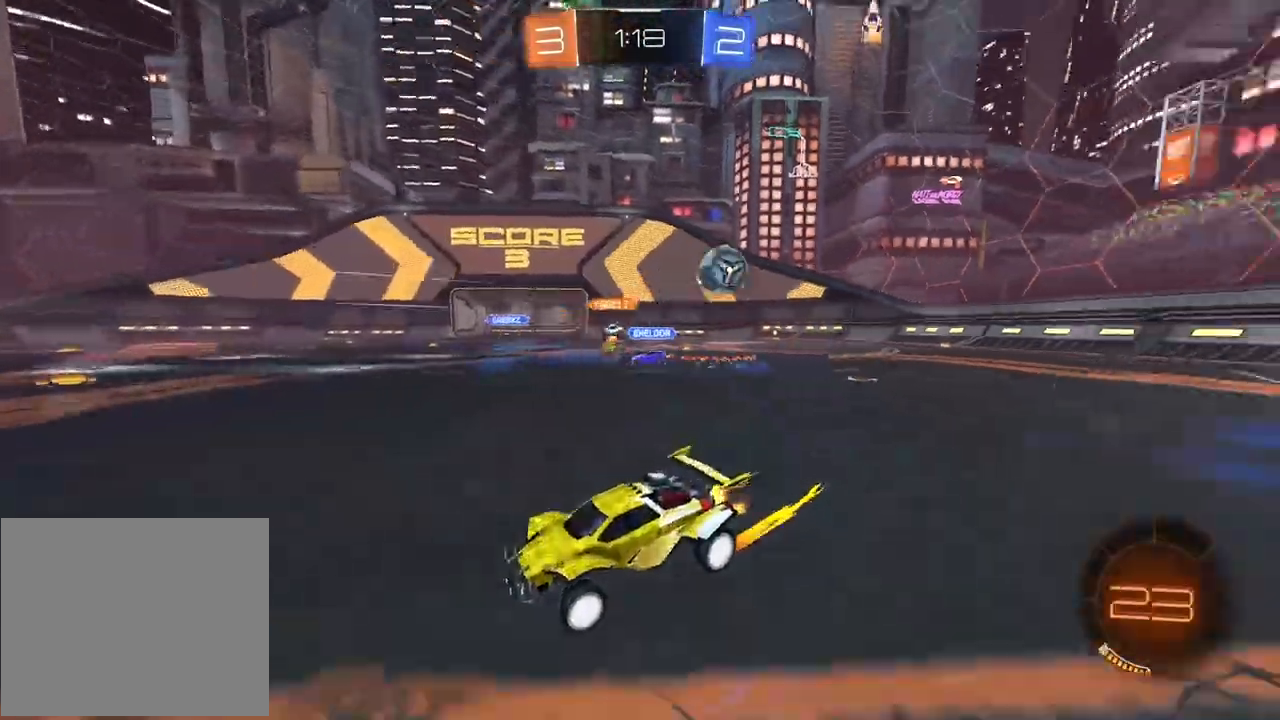
{"buttons": ["R2"], "left_stick": "right", "right_stick": "center", "events": [[200, "L1", "down"], [333, "L1", "up"]]}
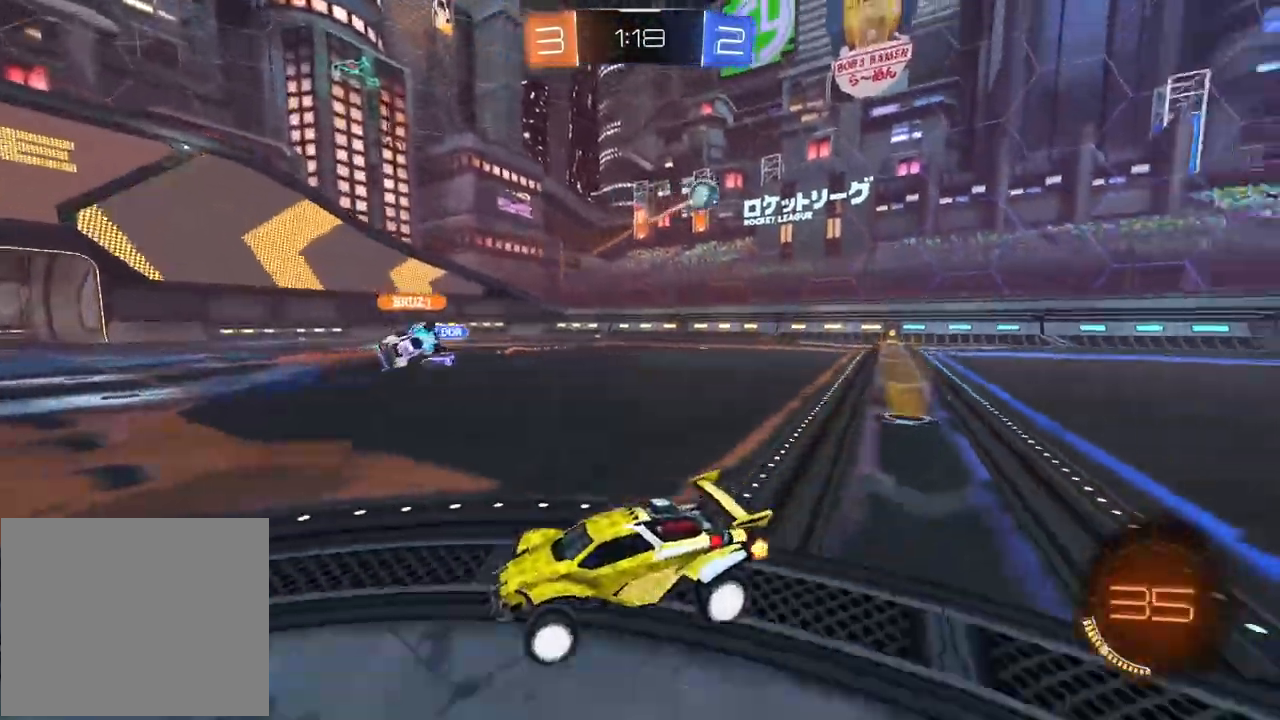
{"buttons": ["R2"], "left_stick": "right", "right_stick": "center", "events": [[350, "L1", "down"], [467, "L1", "up"]]}
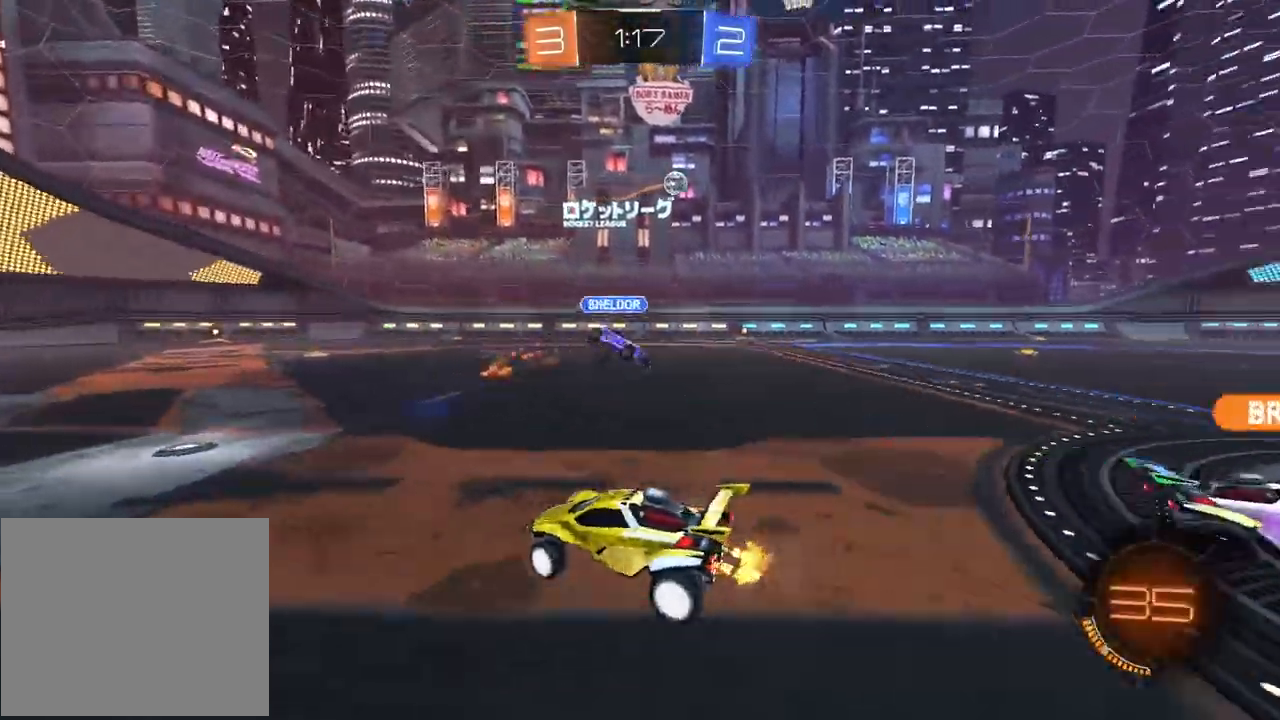
{"buttons": ["R2"], "left_stick": "right", "right_stick": "center", "events": []}
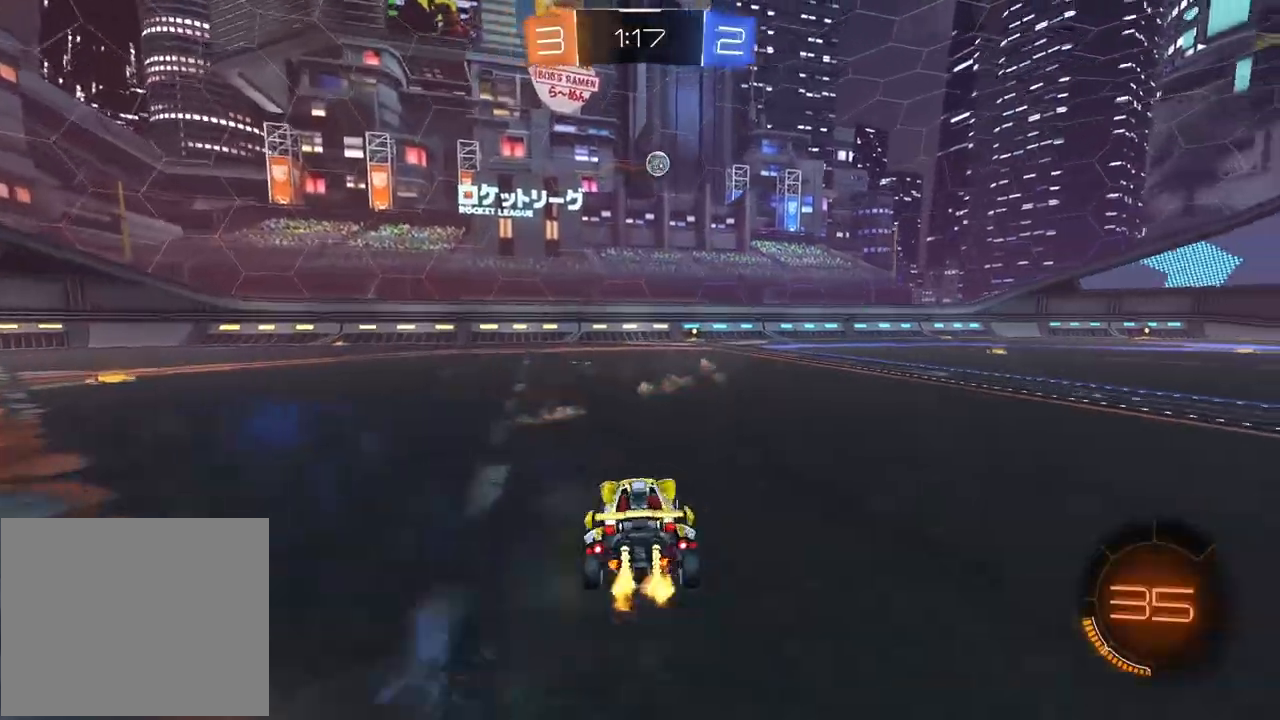
{"buttons": ["CROSS", "R1", "R2"], "left_stick": "down", "right_stick": "center", "events": [[200, "left_stick", "center"], [367, "left_stick", "right"], [400, "CROSS", "down"], [400, "R1", "down"], [433, "left_stick", "down"]]}
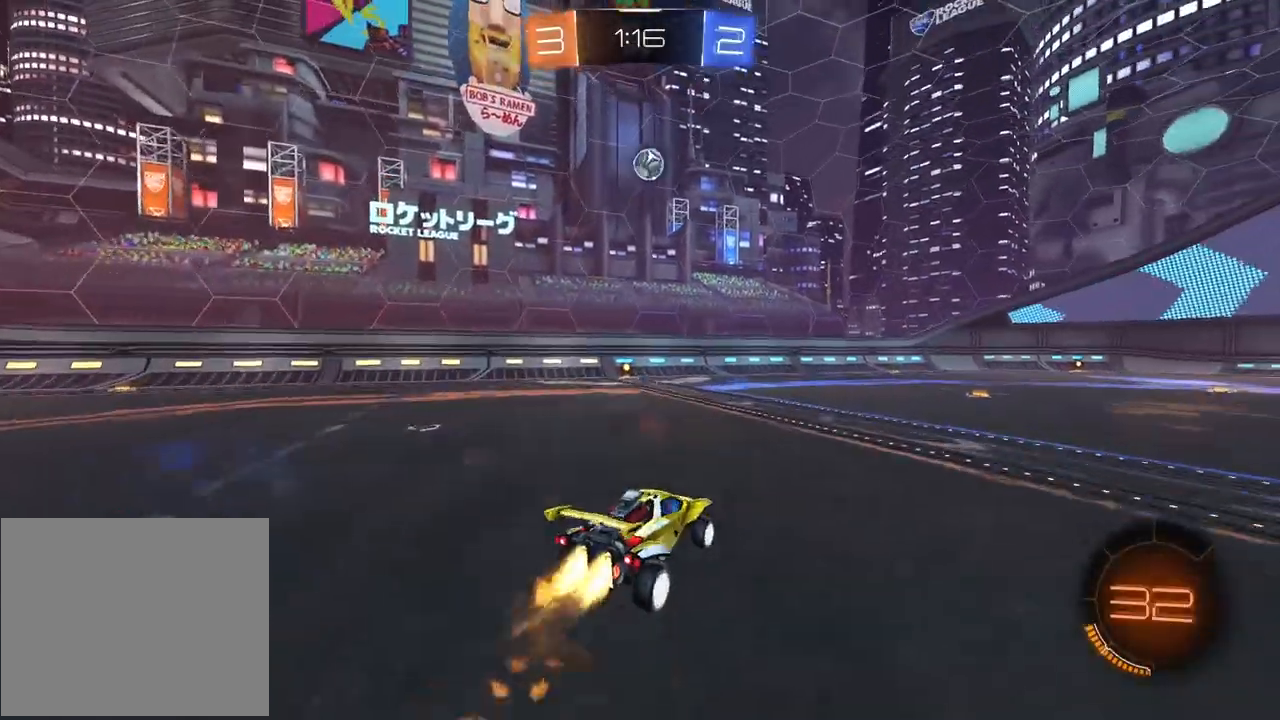
{"buttons": ["CROSS", "R1", "R2"], "left_stick": "center", "right_stick": "center", "events": [[50, "left_stick", "center"], [67, "CROSS", "up"], [117, "CROSS", "down"], [167, "left_stick", "down-left"], [283, "left_stick", "center"]]}
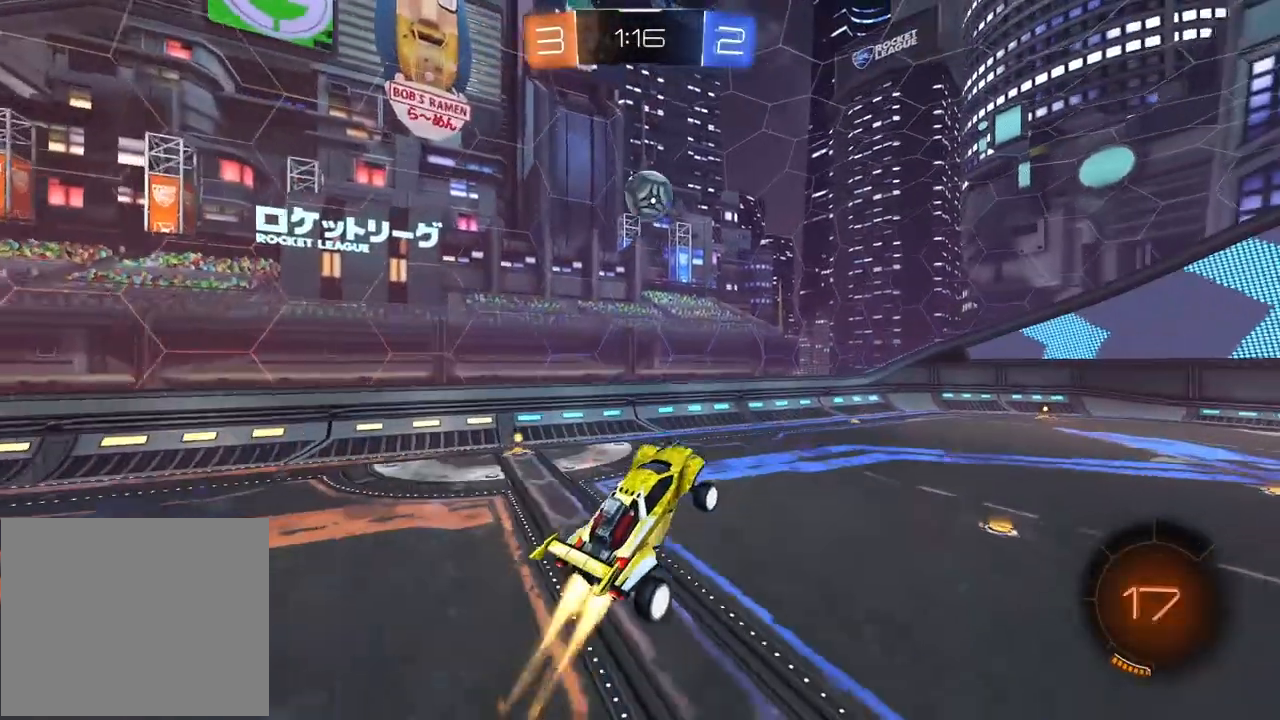
{"buttons": ["R1", "R2"], "left_stick": "down-left", "right_stick": "center", "events": [[50, "CROSS", "up"], [67, "R1", "up"], [67, "left_stick", "up"], [250, "R1", "down"], [267, "left_stick", "center"], [450, "left_stick", "down-left"]]}